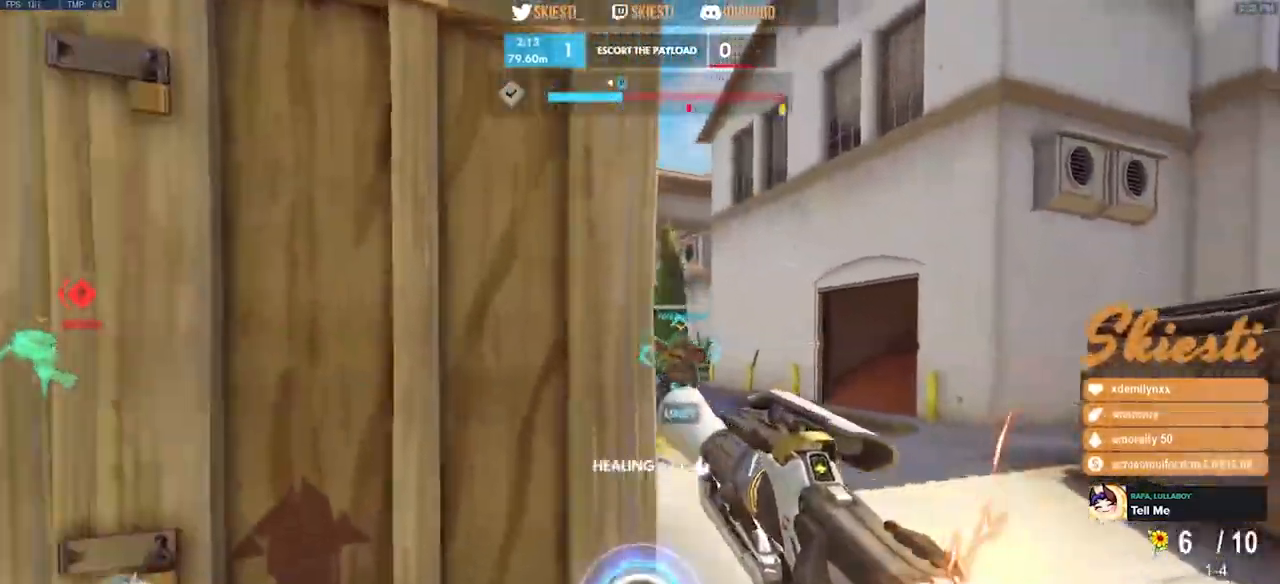
Gameplay with keyboard and mouse; each line is a JSON object with the keys and mouse buttons held at the frame after it. "events" lists presses ("down") and releases ("up") of "a", "ctrl", "d", "e", "q", "s", "shift", "space", "w", "mouse_left", "mouse_right", "mouse_mb4" and "mouse_mb5" between this image and that frame as [ms after this image, input, new state], when the widget could be followed in between. "mouse_left", "mouse_right", "mouse_mb4", "mouse_mb5" = the "left", "right", "mb4", "mb5" buttons of the "mouse" list. No other keys are recorded. Mouse movement is not recorded. Not read: mouse_wheel.
{"keys": ["d", "w"], "mouse": ["right"], "events": [[133, "d", "down"], [150, "w", "down"], [167, "a", "up"]]}
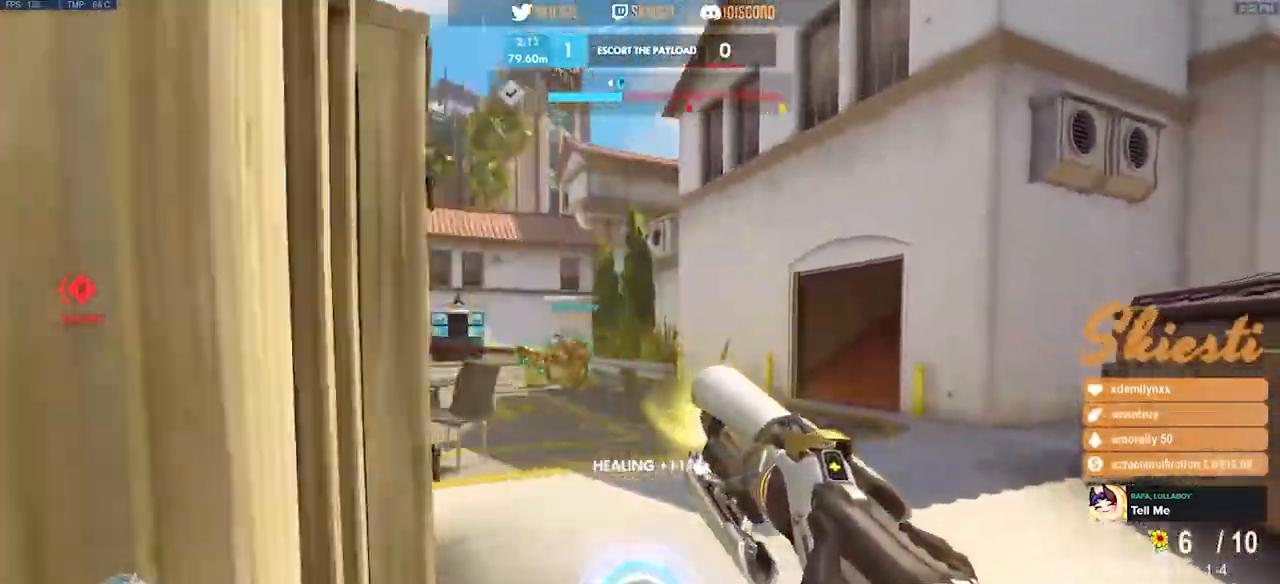
{"keys": ["a"], "mouse": ["right"], "events": [[67, "a", "down"], [250, "d", "up"], [317, "shift", "down"], [433, "w", "up"], [483, "shift", "up"]]}
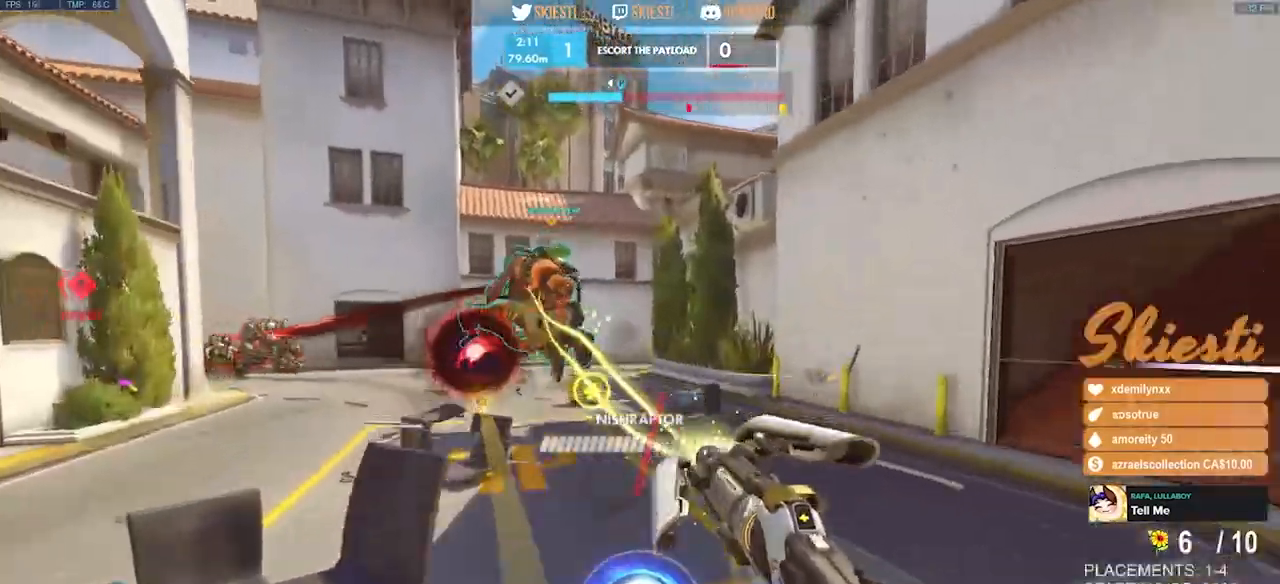
{"keys": ["a", "w"], "mouse": ["right"]}
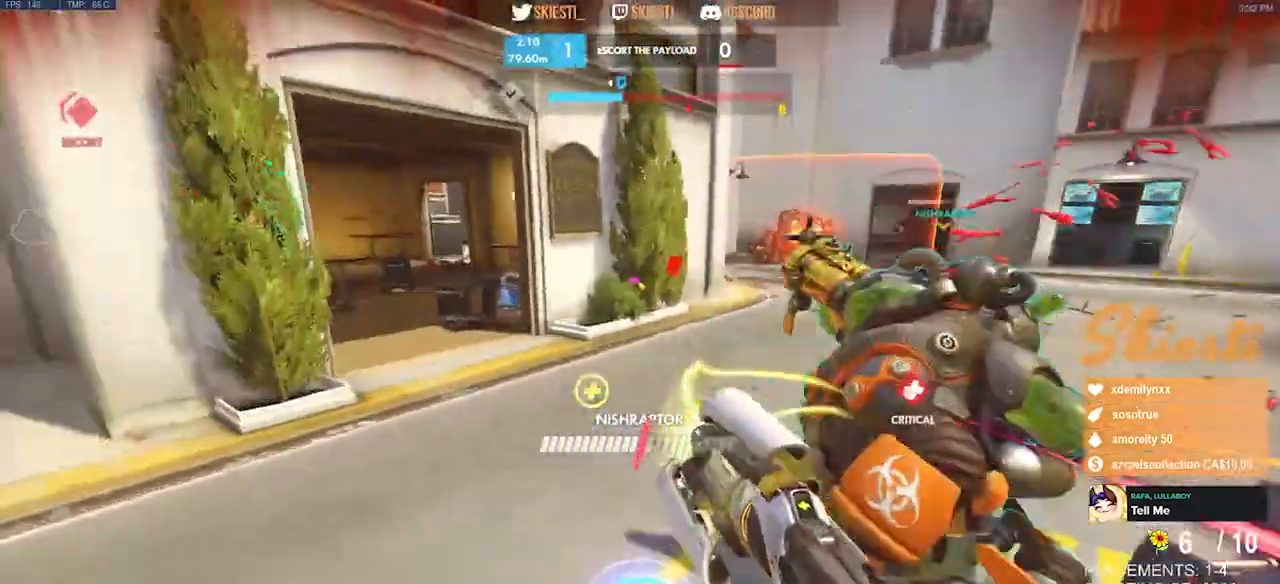
{"keys": ["a", "w"], "mouse": ["right"], "events": []}
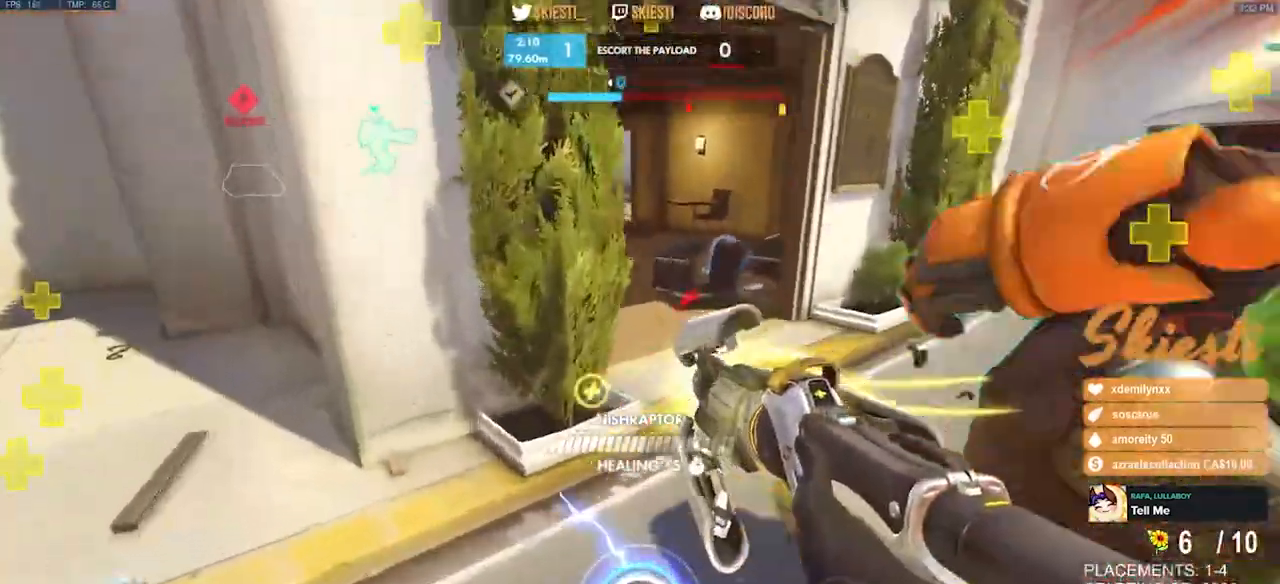
{"keys": ["a"], "mouse": ["right"], "events": [[183, "d", "down"], [200, "space", "down"], [233, "w", "up"], [250, "d", "up"], [250, "space", "up"]]}
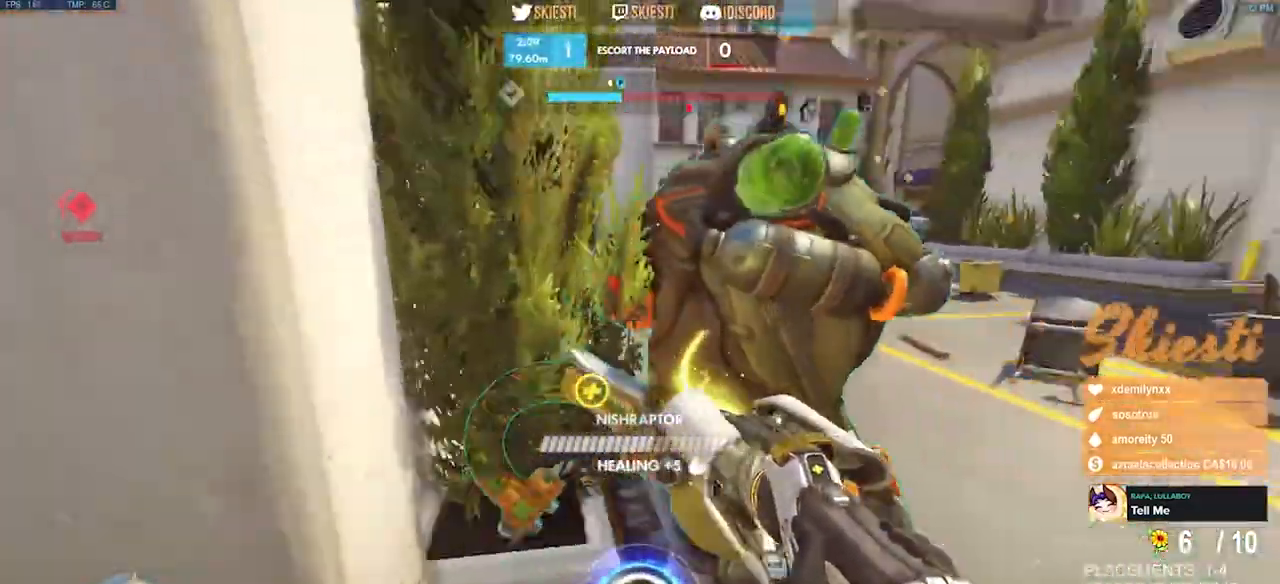
{"keys": ["d", "s"], "mouse": ["left", "right"], "events": [[100, "s", "down"], [150, "s", "up"], [283, "mouse_left", "down"], [317, "s", "down"], [467, "d", "down"], [483, "a", "up"]]}
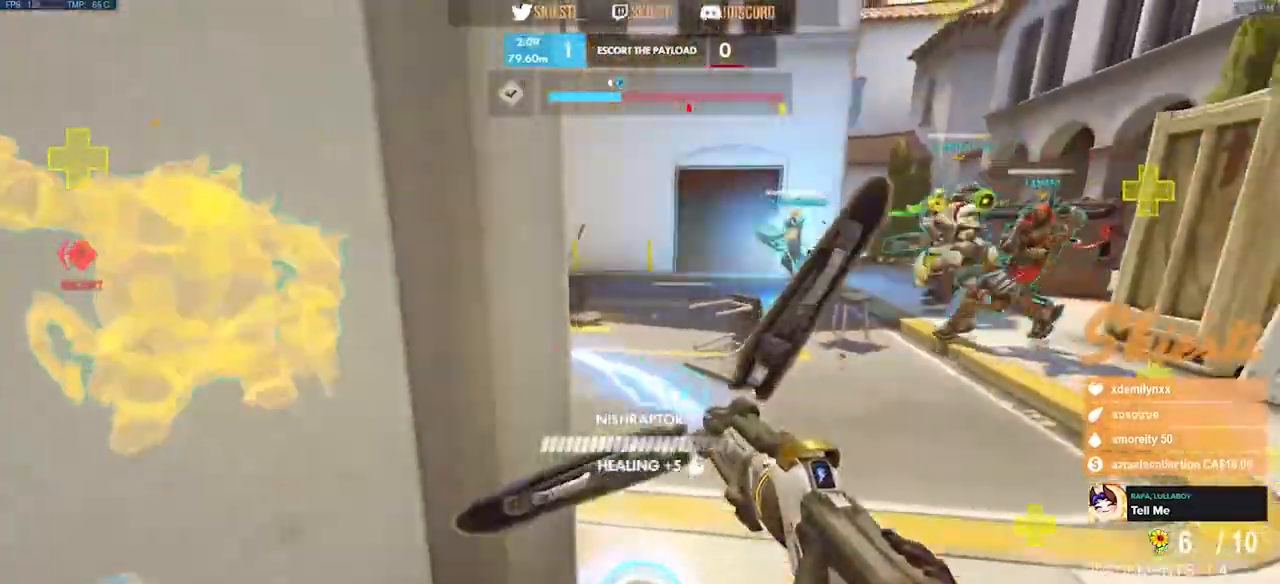
{"keys": ["a"], "mouse": ["right"], "events": [[33, "s", "up"], [167, "w", "down"], [367, "a", "down"], [383, "mouse_left", "up"], [417, "d", "up"], [433, "w", "up"]]}
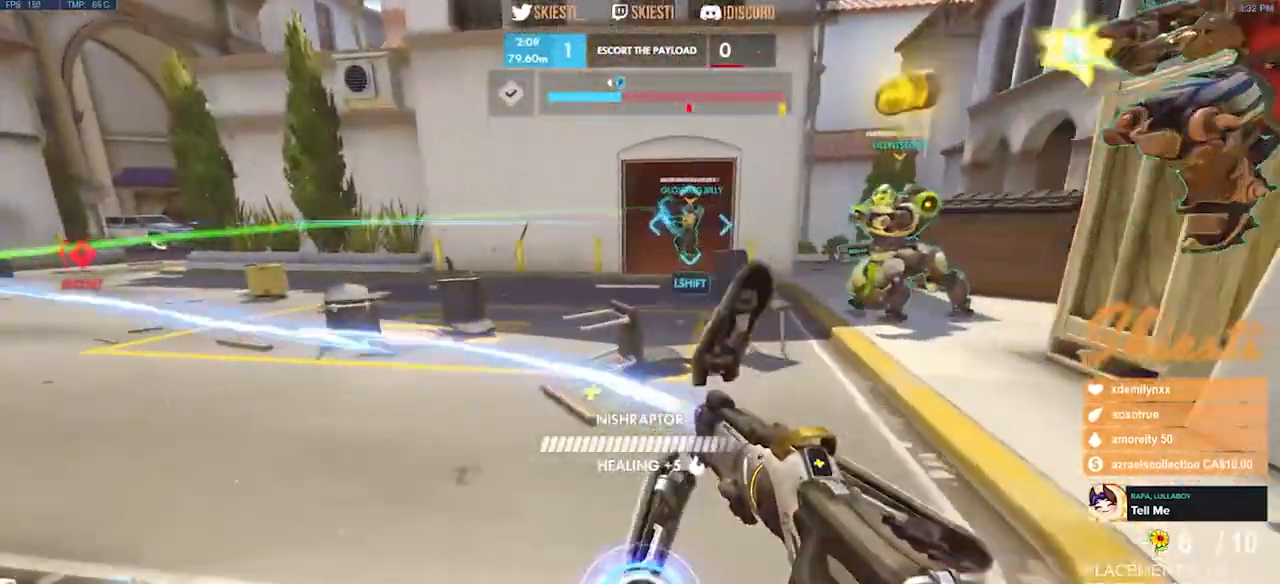
{"keys": ["d"], "mouse": ["right"], "events": [[67, "s", "down"], [367, "d", "down"], [383, "a", "up"], [400, "s", "up"]]}
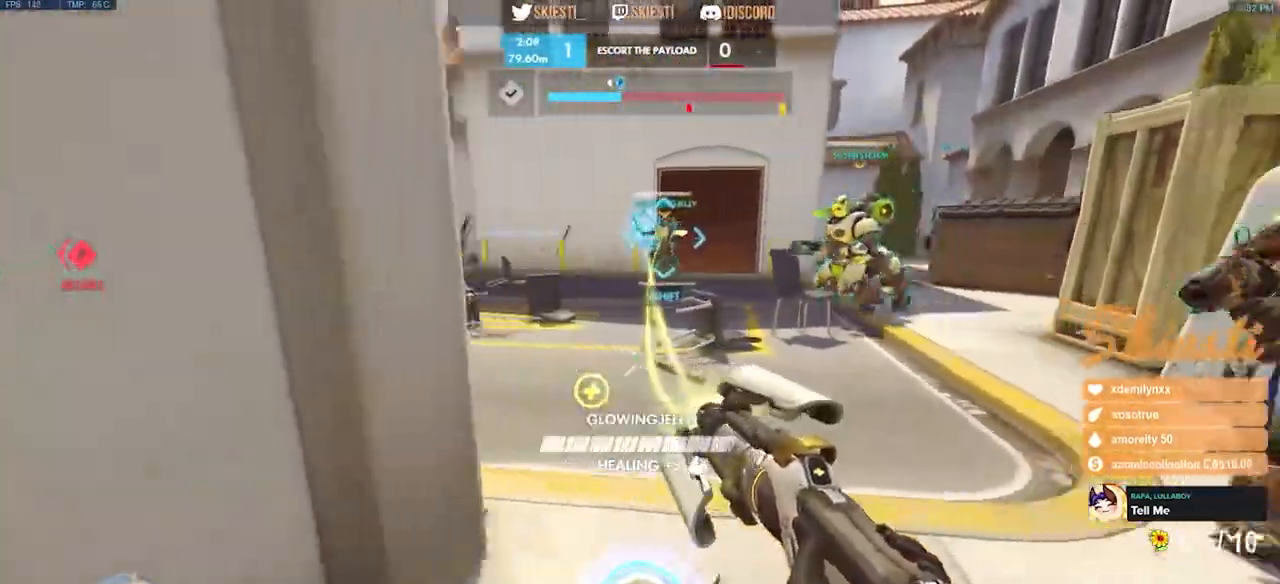
{"keys": ["d", "w"], "mouse": ["right"]}
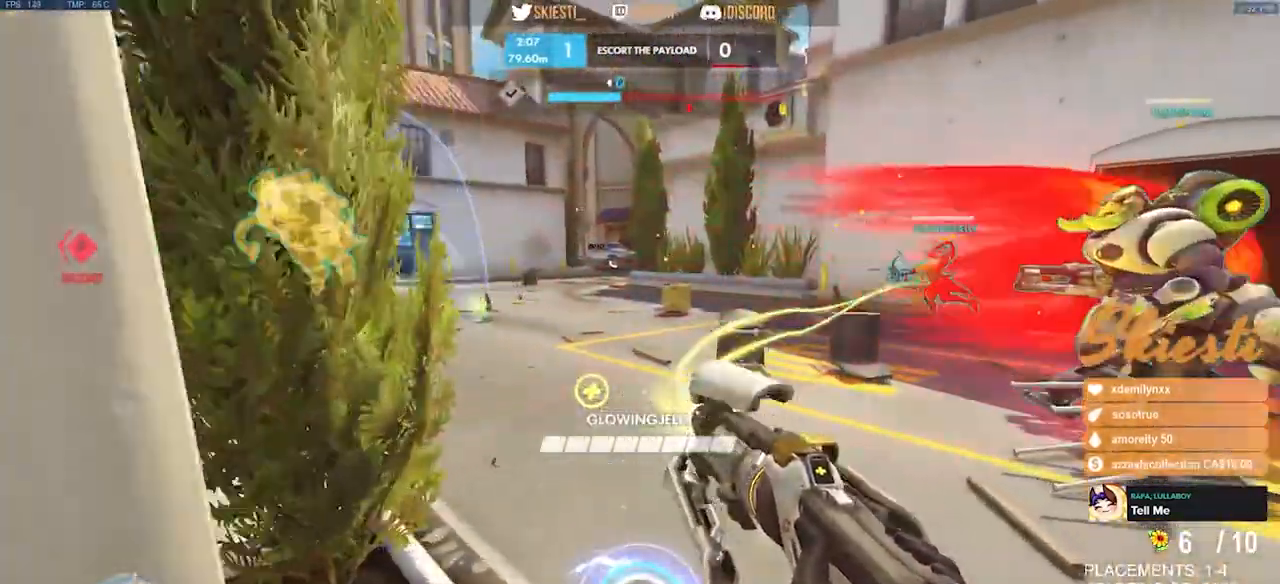
{"keys": ["d", "s"], "mouse": ["left", "right"], "events": [[100, "mouse_left", "down"], [100, "w", "up"], [117, "a", "down"], [183, "d", "up"], [267, "s", "down"], [317, "a", "up"], [500, "d", "down"]]}
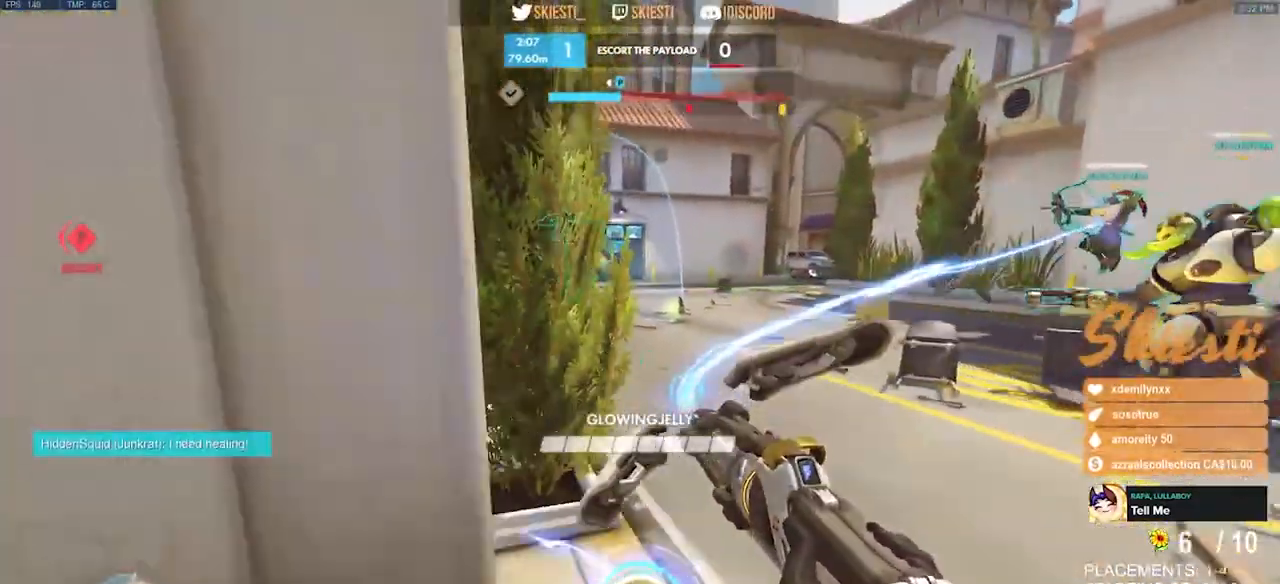
{"keys": ["d", "e", "shift", "w"], "mouse": ["left"]}
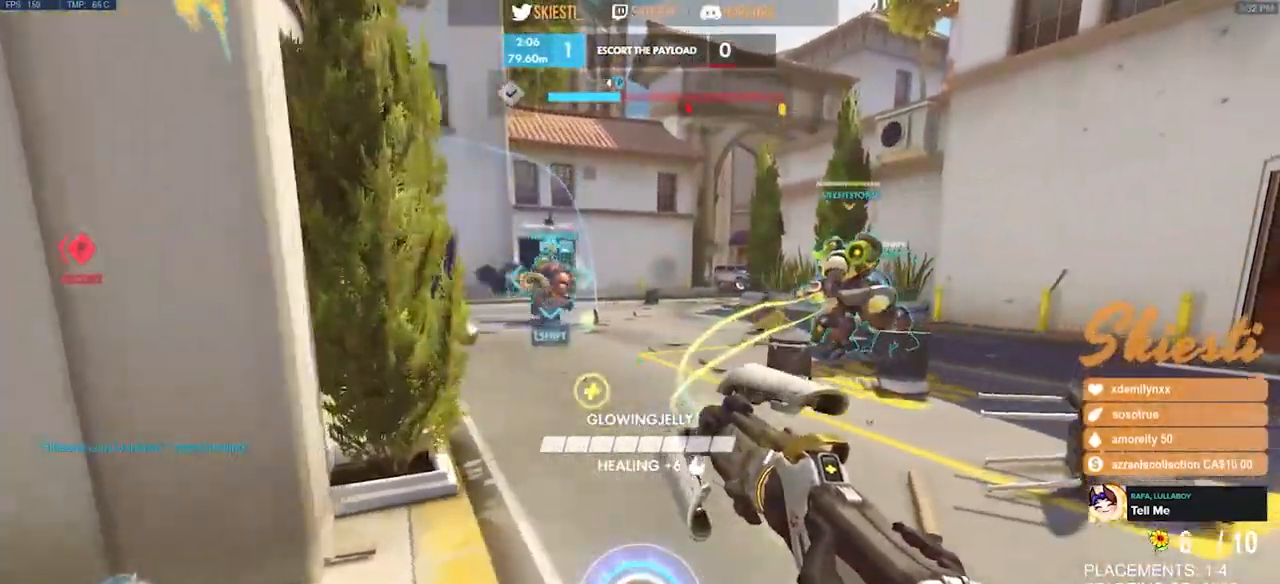
{"keys": ["d", "s"], "mouse": ["right"]}